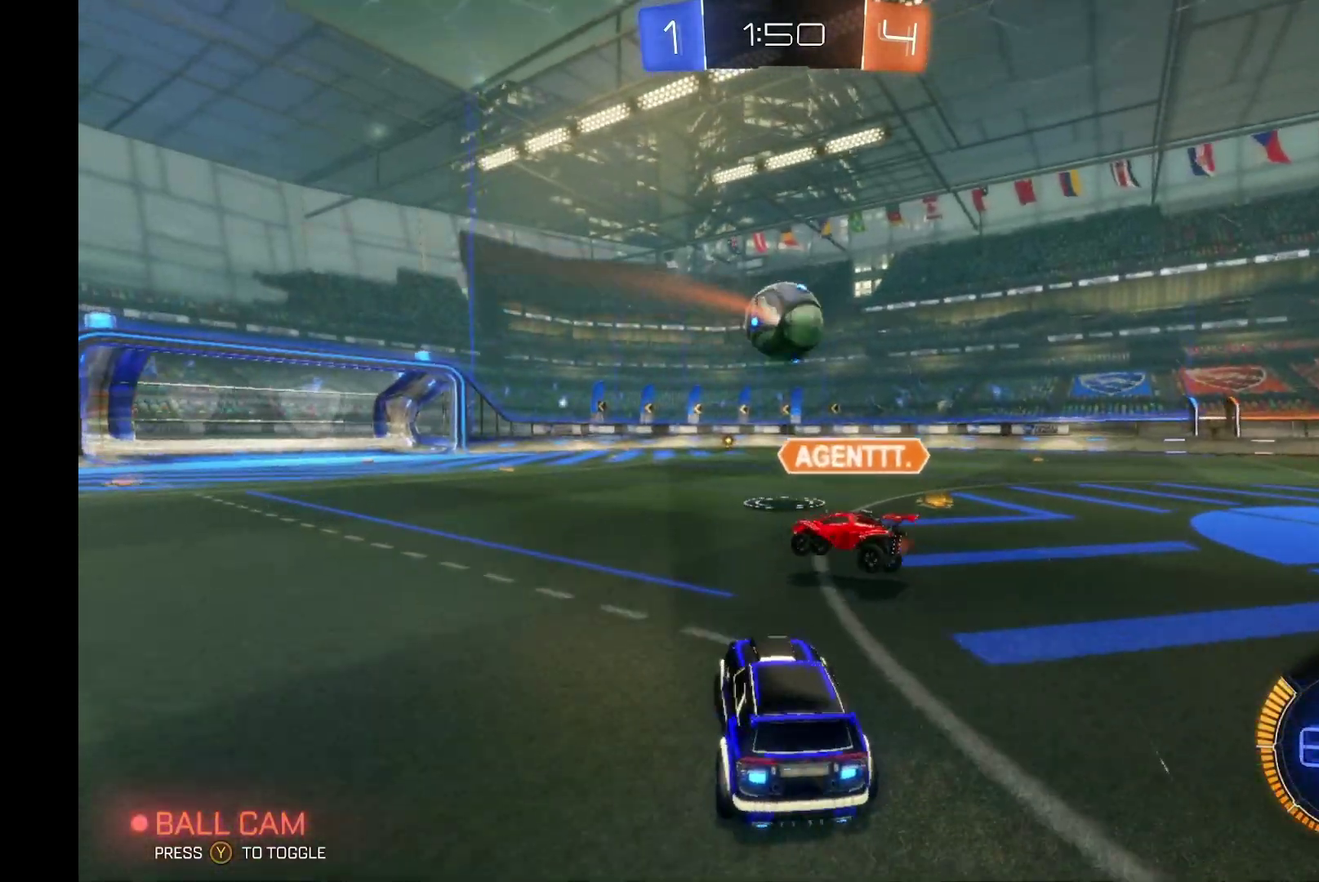
Gameplay with a controller (Xbox layout); each line is a JSON object with the inputs held at the frame after it. "events" lists button and stick changes between this image and that frame as [ms after this image, input, new state], when the widget could be followed in between. Not read: L3 R3.
{"buttons": ["R2"], "left_stick": "center", "events": [[300, "left_stick", "center"]]}
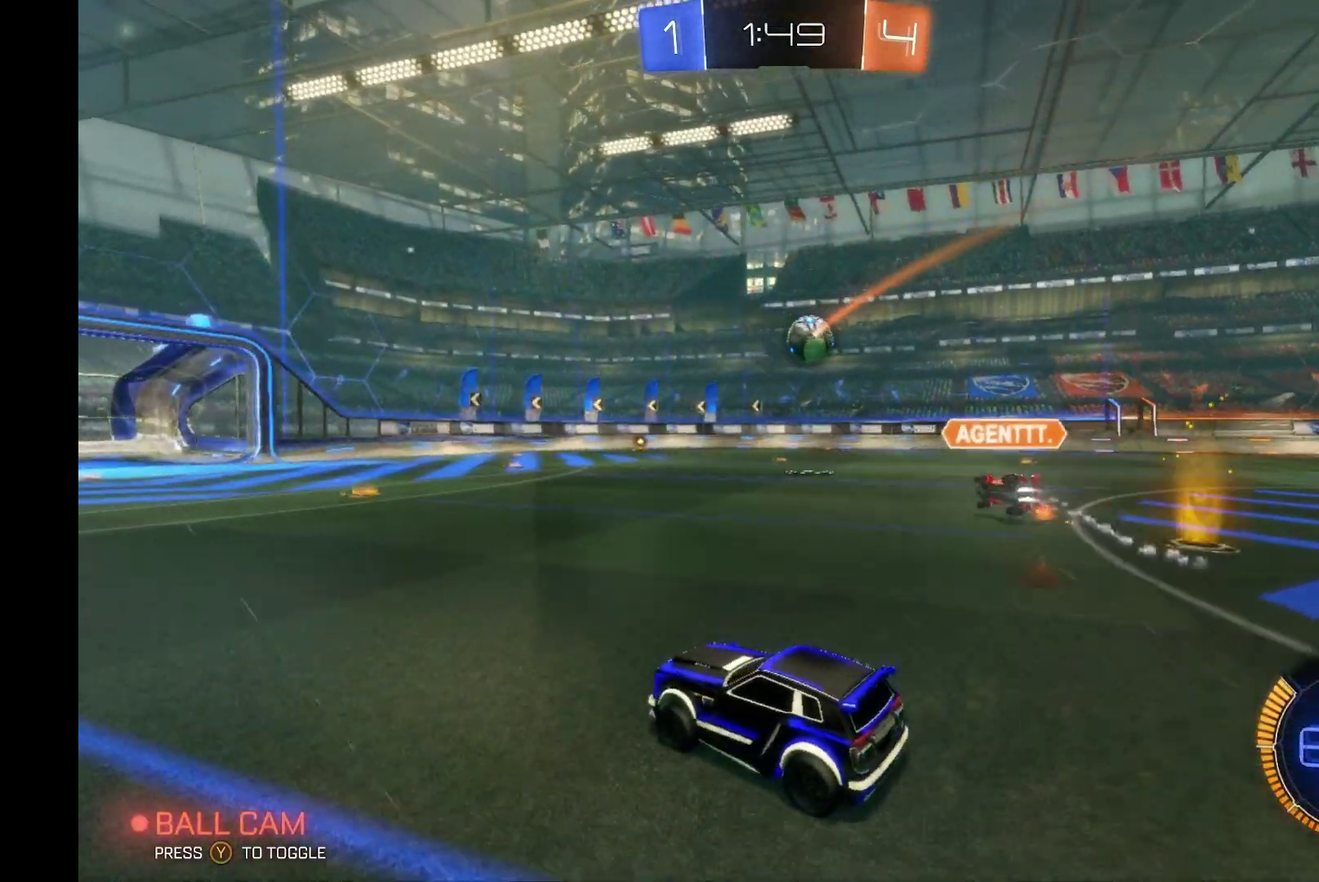
{"buttons": ["R2"], "left_stick": "center", "events": []}
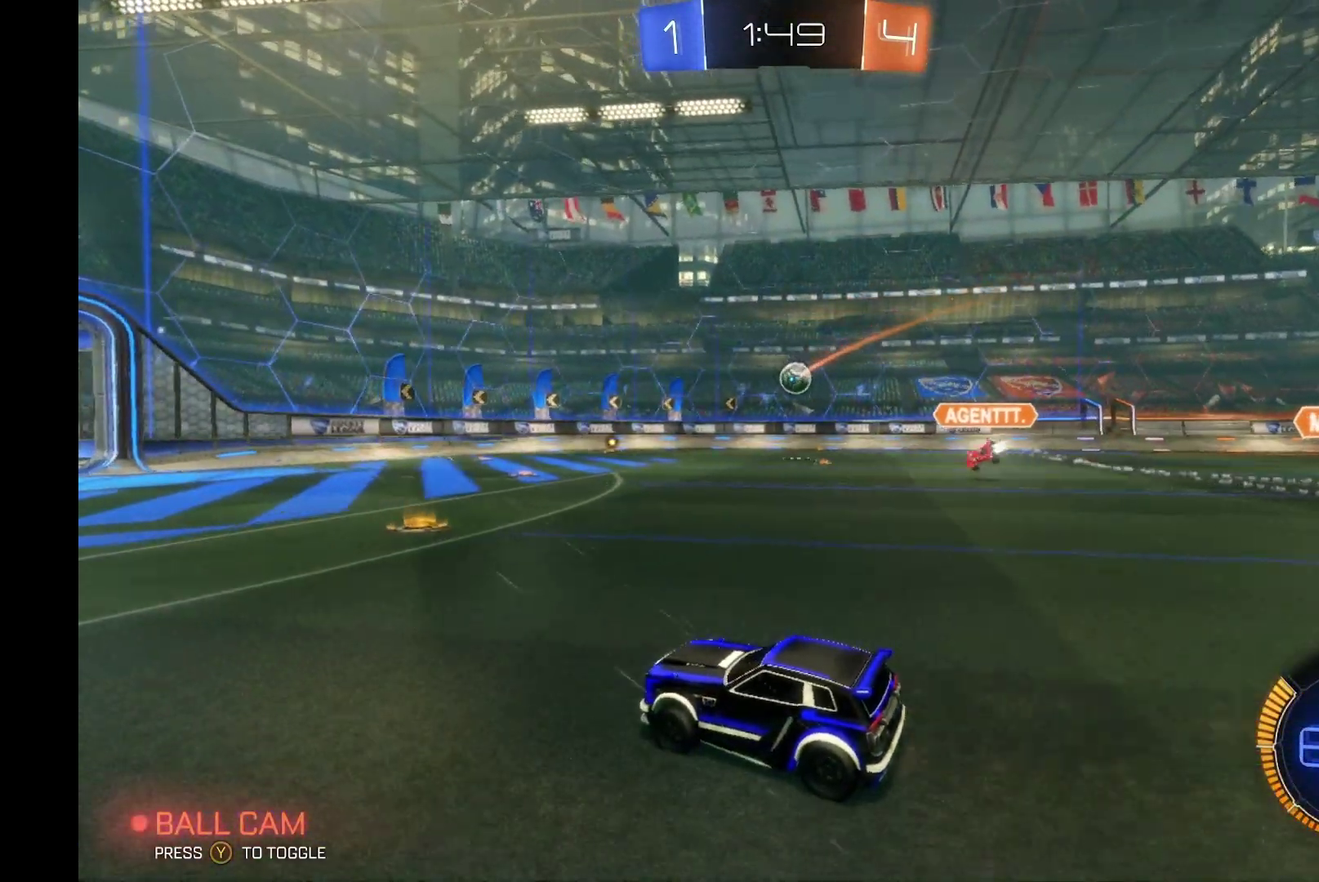
{"buttons": ["Y", "R2"], "left_stick": "center", "events": [[67, "Y", "down"], [167, "Y", "up"], [167, "left_stick", "left"], [333, "left_stick", "center"], [400, "Y", "down"]]}
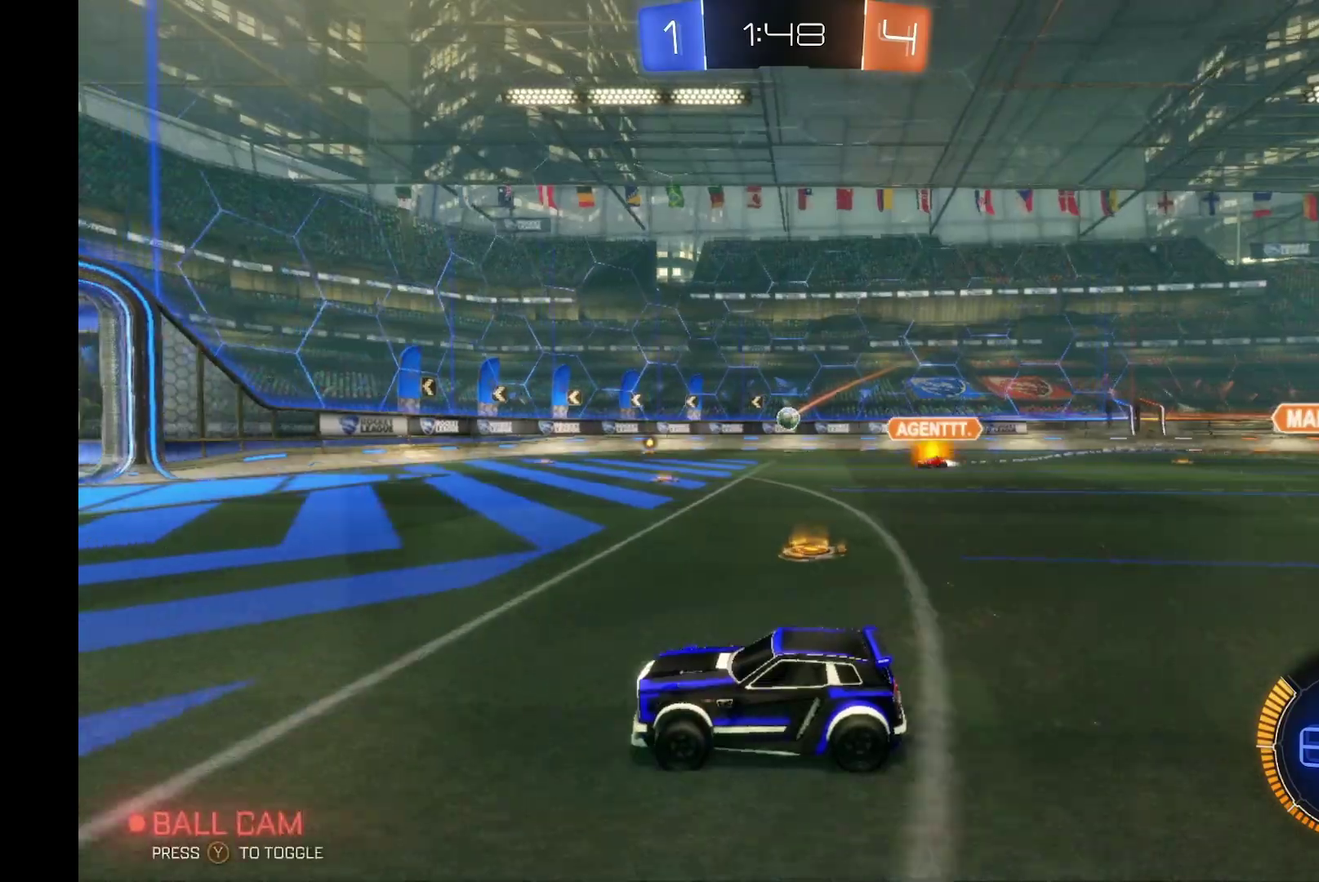
{"buttons": ["R2"], "left_stick": "center", "events": [[33, "Y", "up"]]}
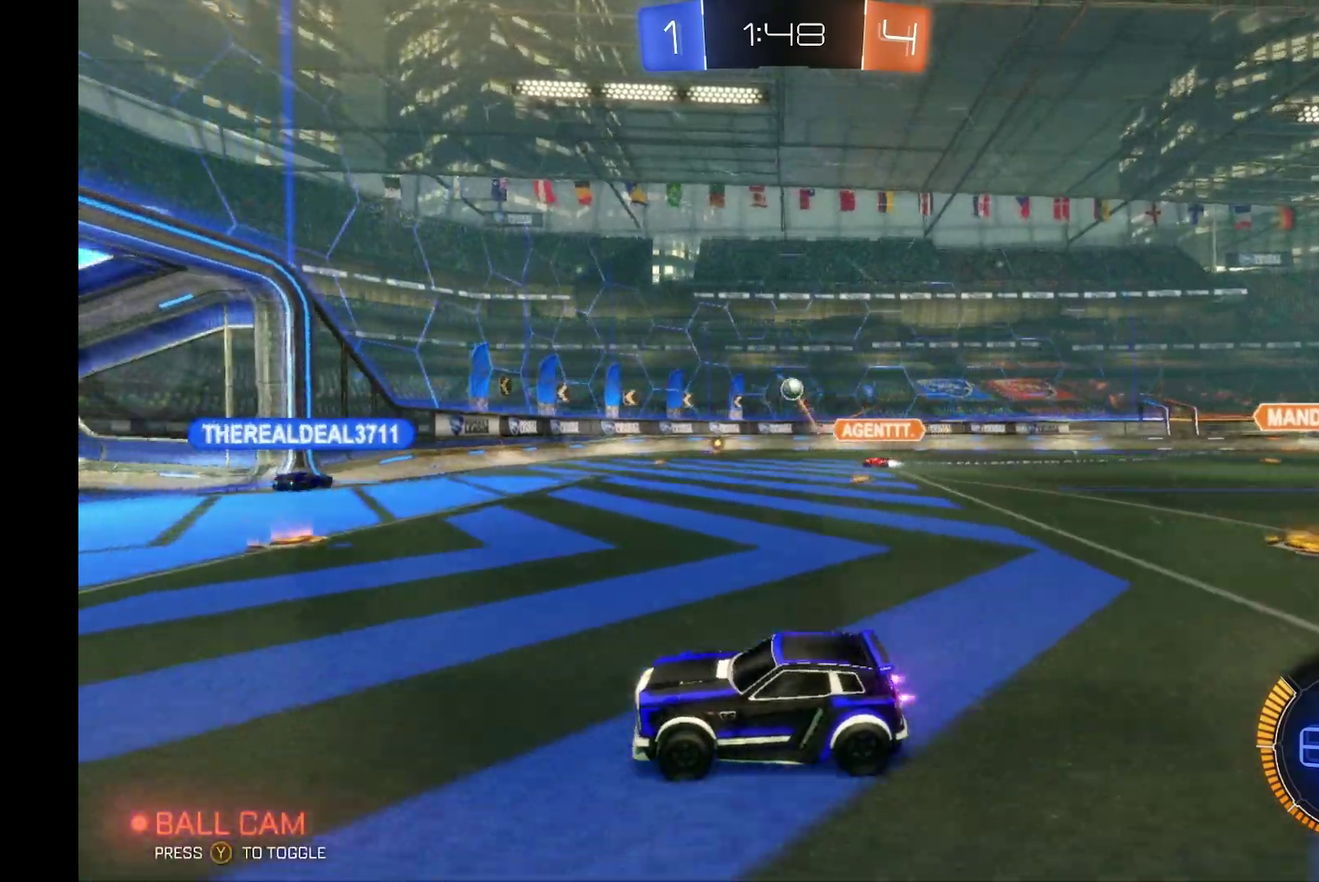
{"buttons": ["R2"], "left_stick": "right", "events": [[33, "left_stick", "right"], [167, "R2", "up"], [200, "L2", "down"], [400, "L2", "up"], [400, "R2", "down"]]}
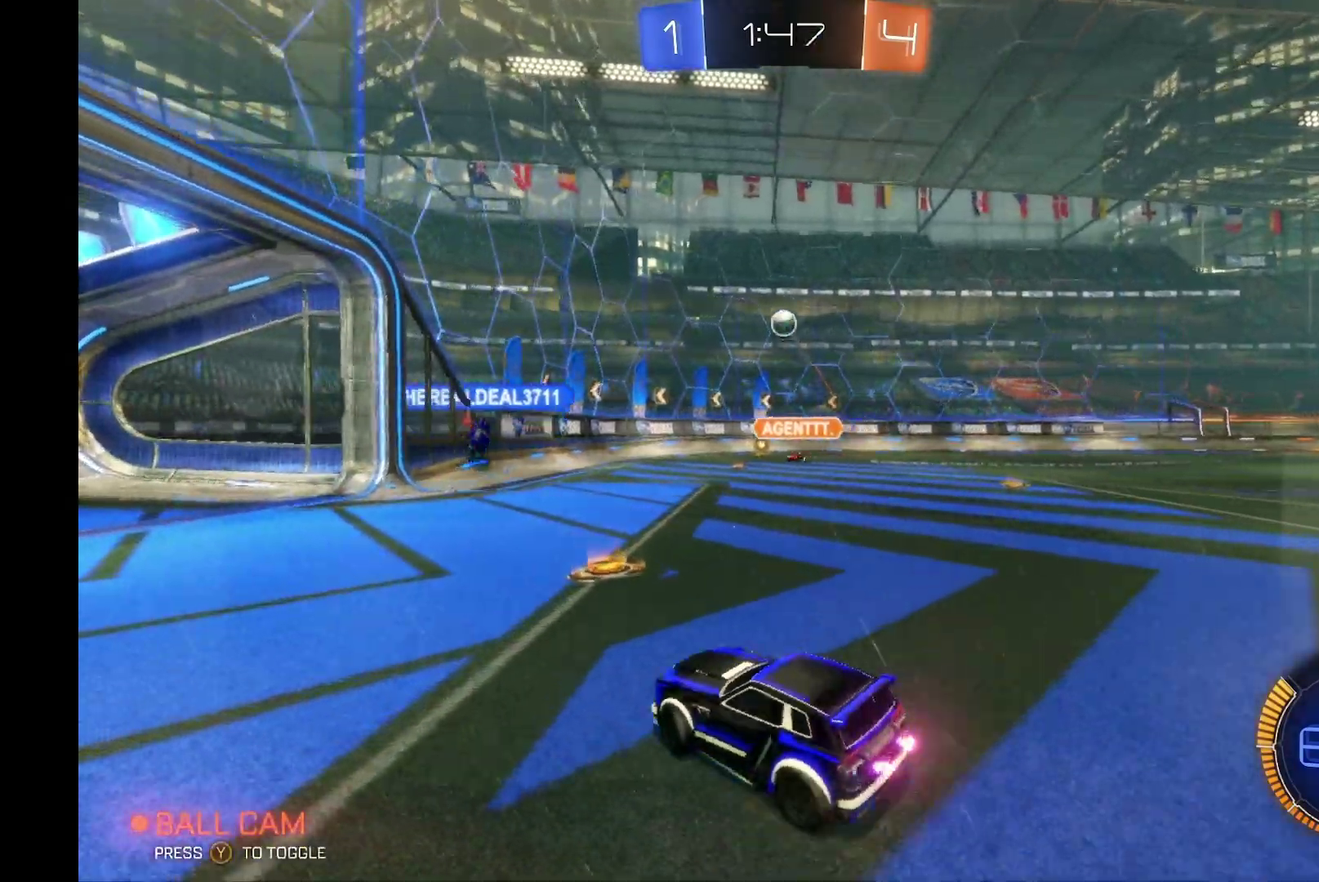
{"buttons": [], "left_stick": "left", "events": [[267, "left_stick", "left"], [300, "R2", "up"]]}
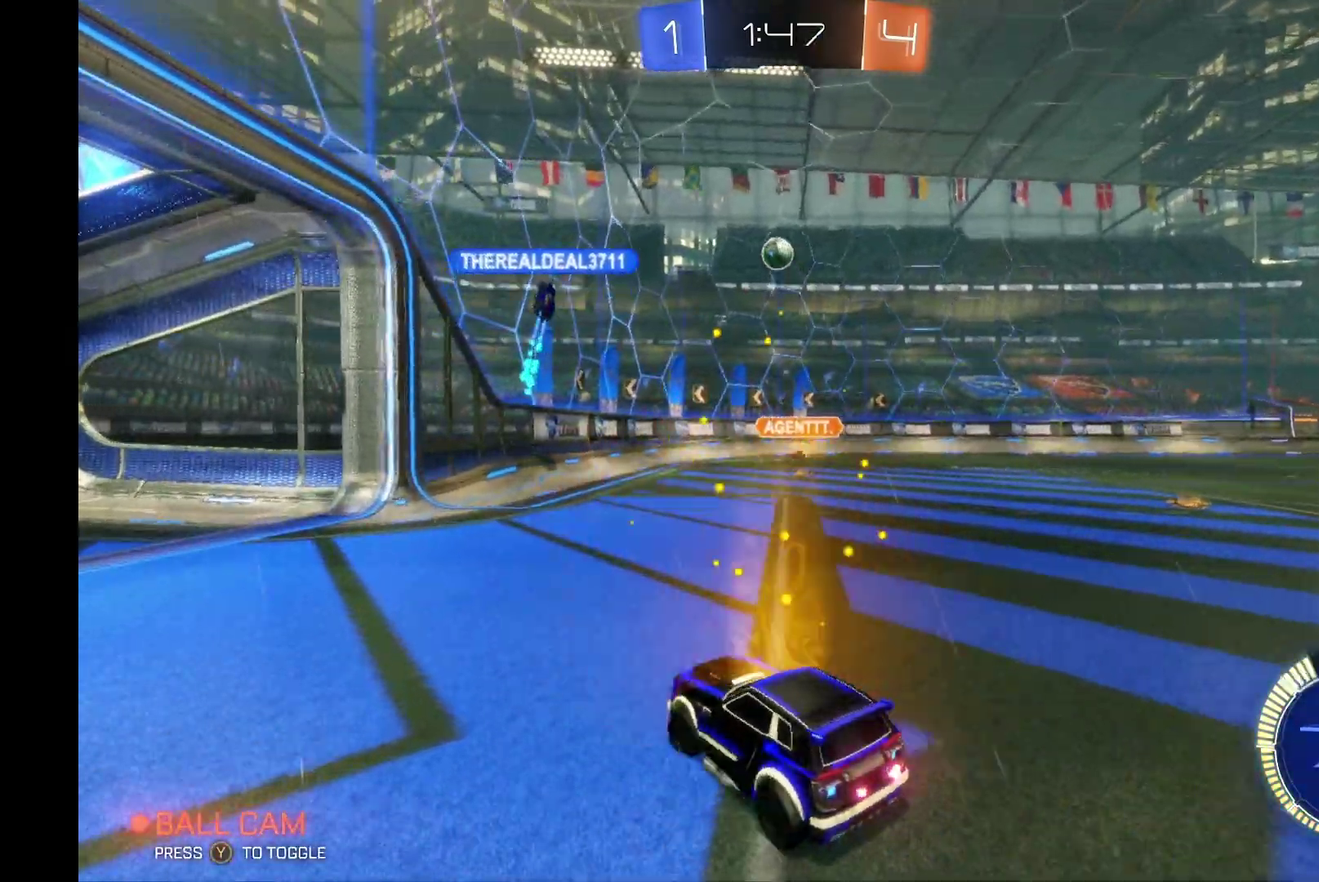
{"buttons": ["R2"], "left_stick": "right", "events": [[100, "left_stick", "down-left"], [233, "left_stick", "center"], [300, "left_stick", "right"], [367, "R2", "down"]]}
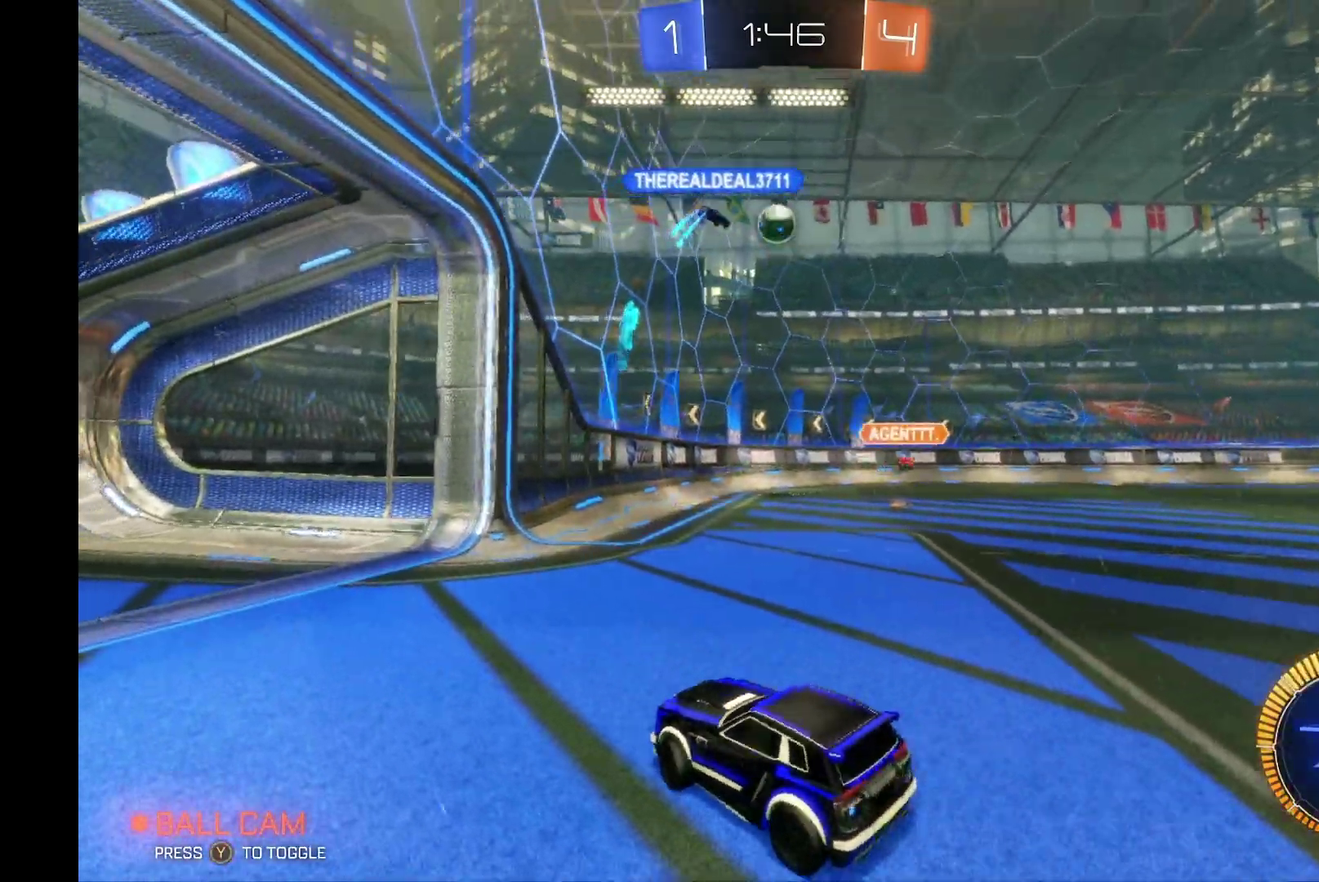
{"buttons": [], "left_stick": "center", "events": [[467, "R2", "up"], [500, "left_stick", "center"]]}
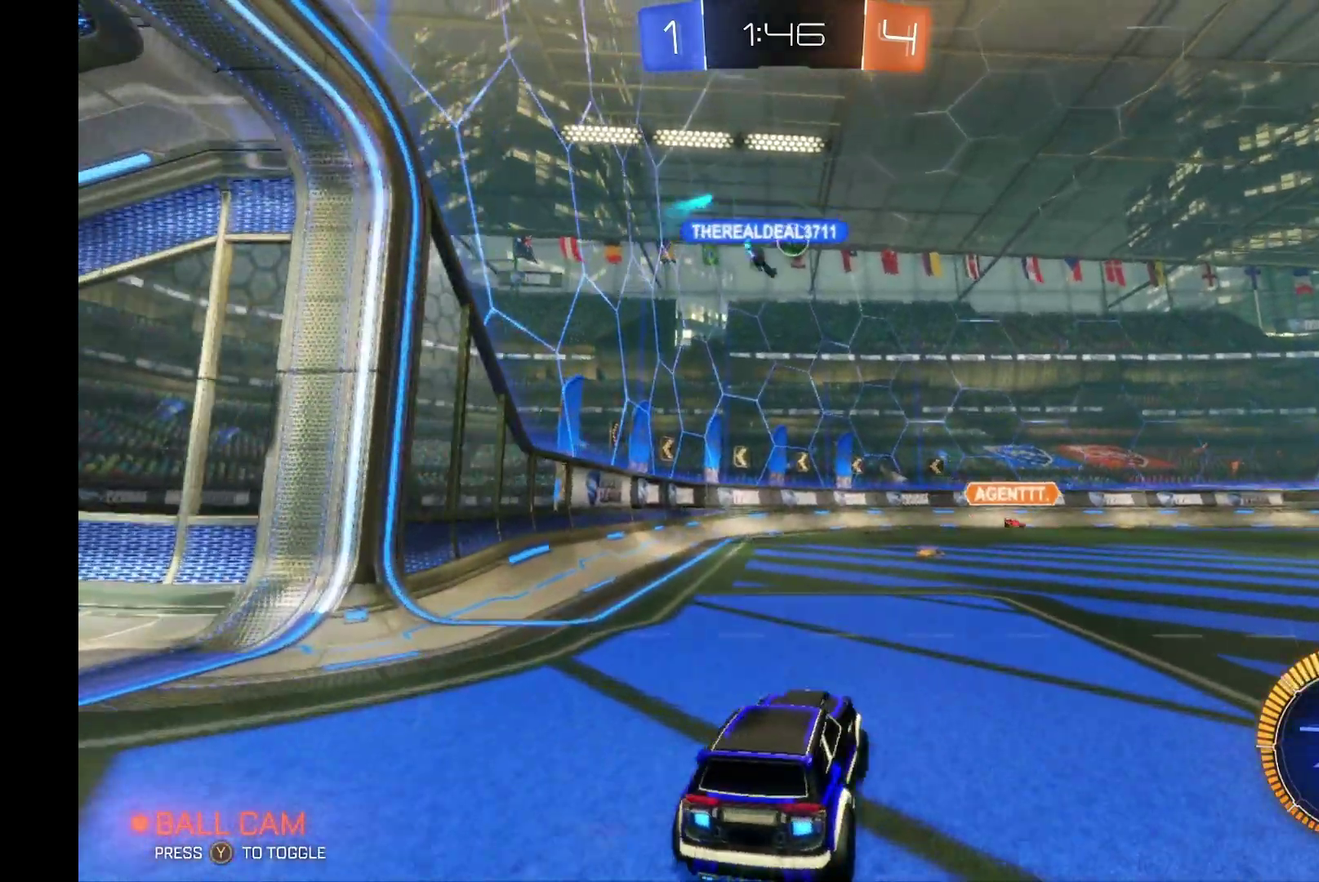
{"buttons": ["L2"], "left_stick": "left", "events": [[33, "L2", "down"], [100, "left_stick", "left"]]}
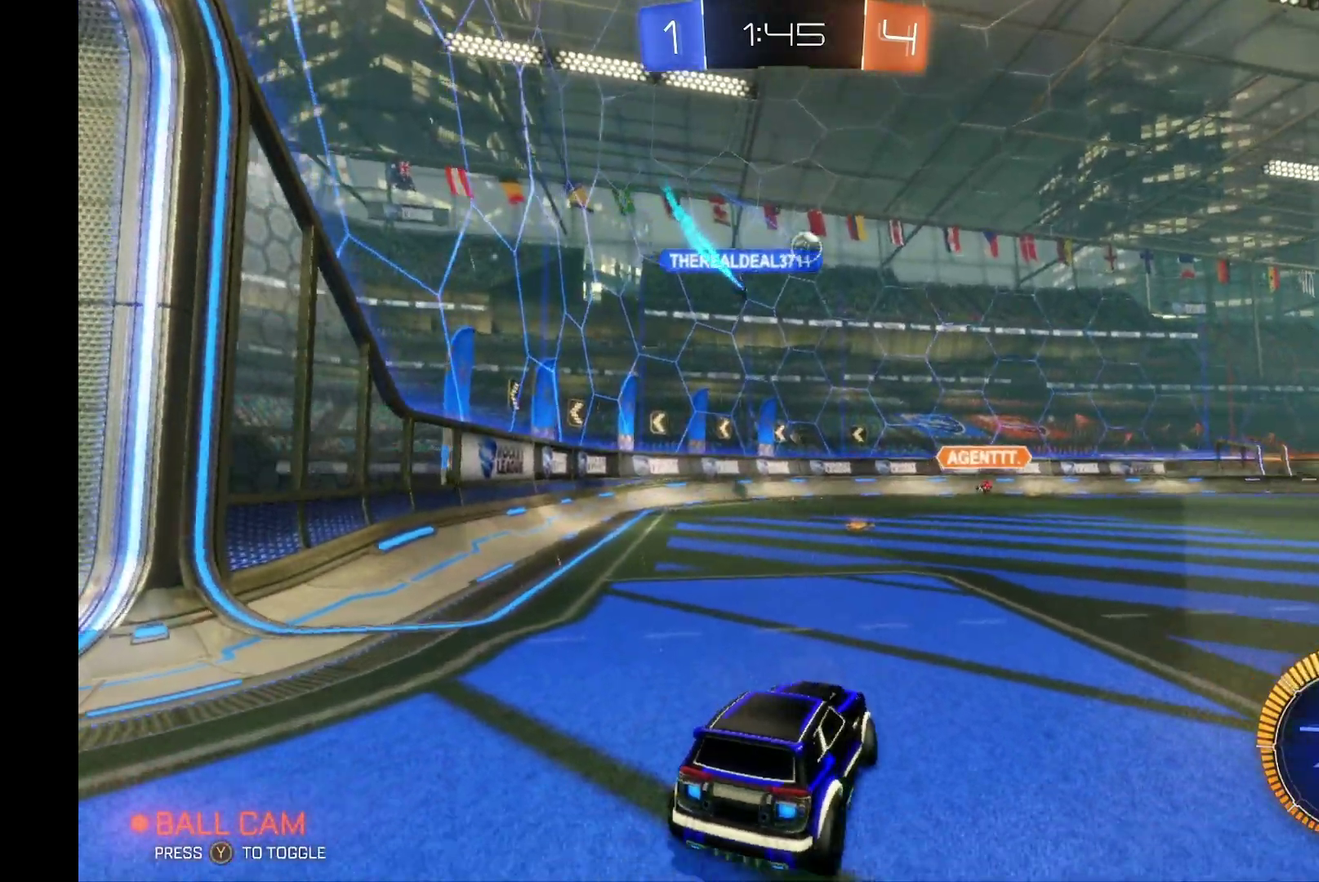
{"buttons": ["L2"], "left_stick": "down-left", "events": [[500, "left_stick", "down-left"]]}
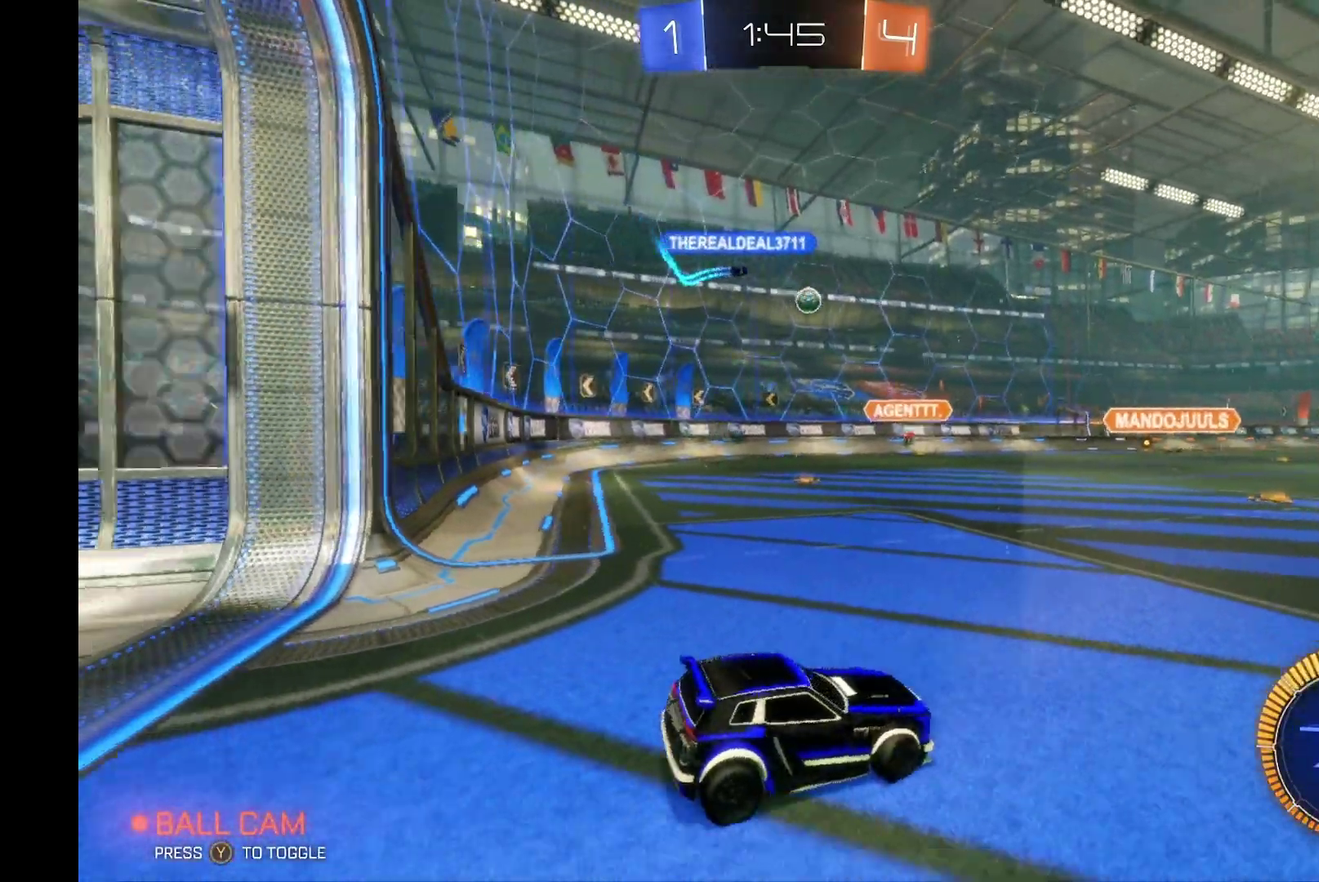
{"buttons": ["R2"], "left_stick": "center", "events": [[67, "left_stick", "center"], [367, "L2", "up"], [500, "R2", "down"]]}
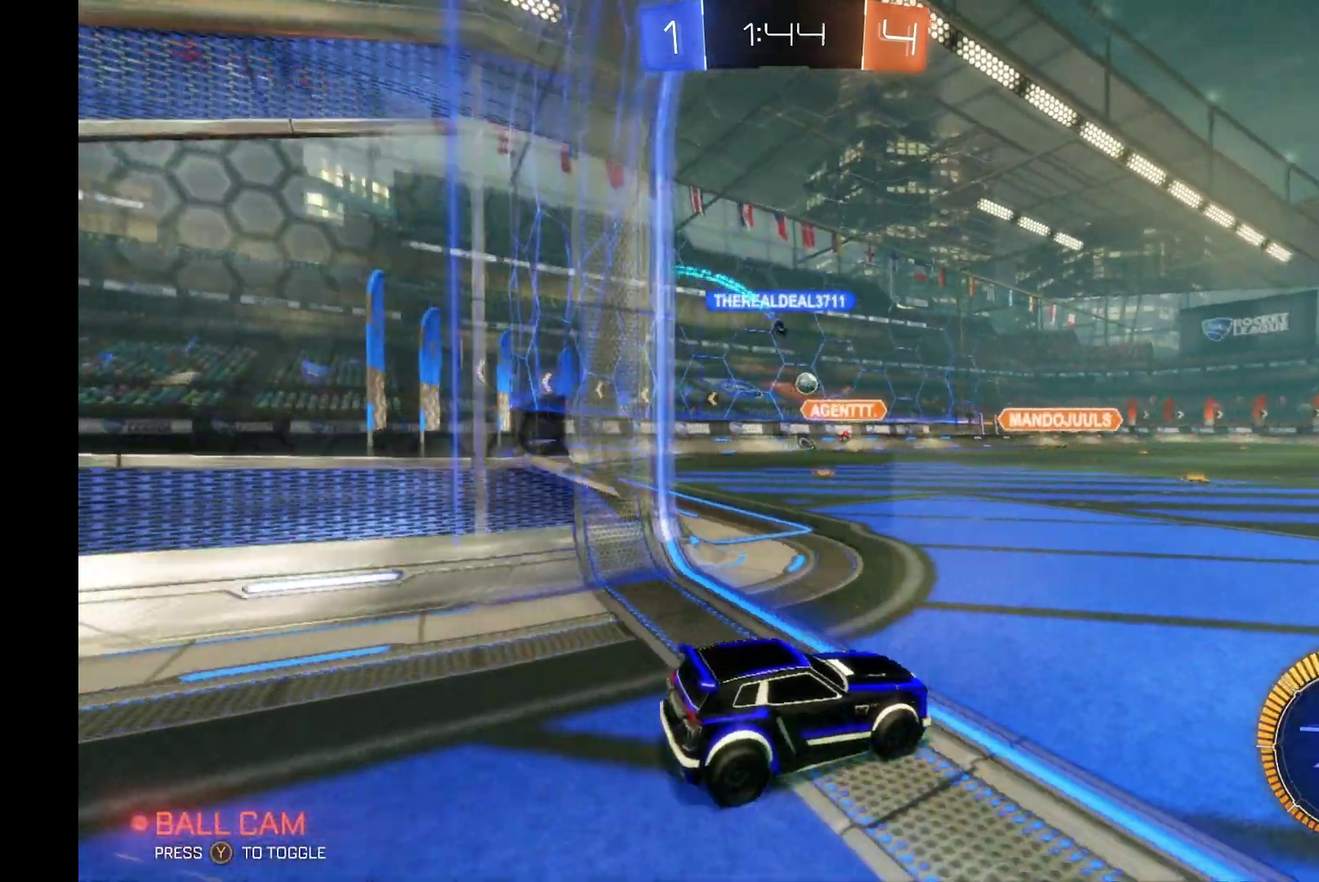
{"buttons": ["R2"], "left_stick": "left", "events": [[433, "left_stick", "left"]]}
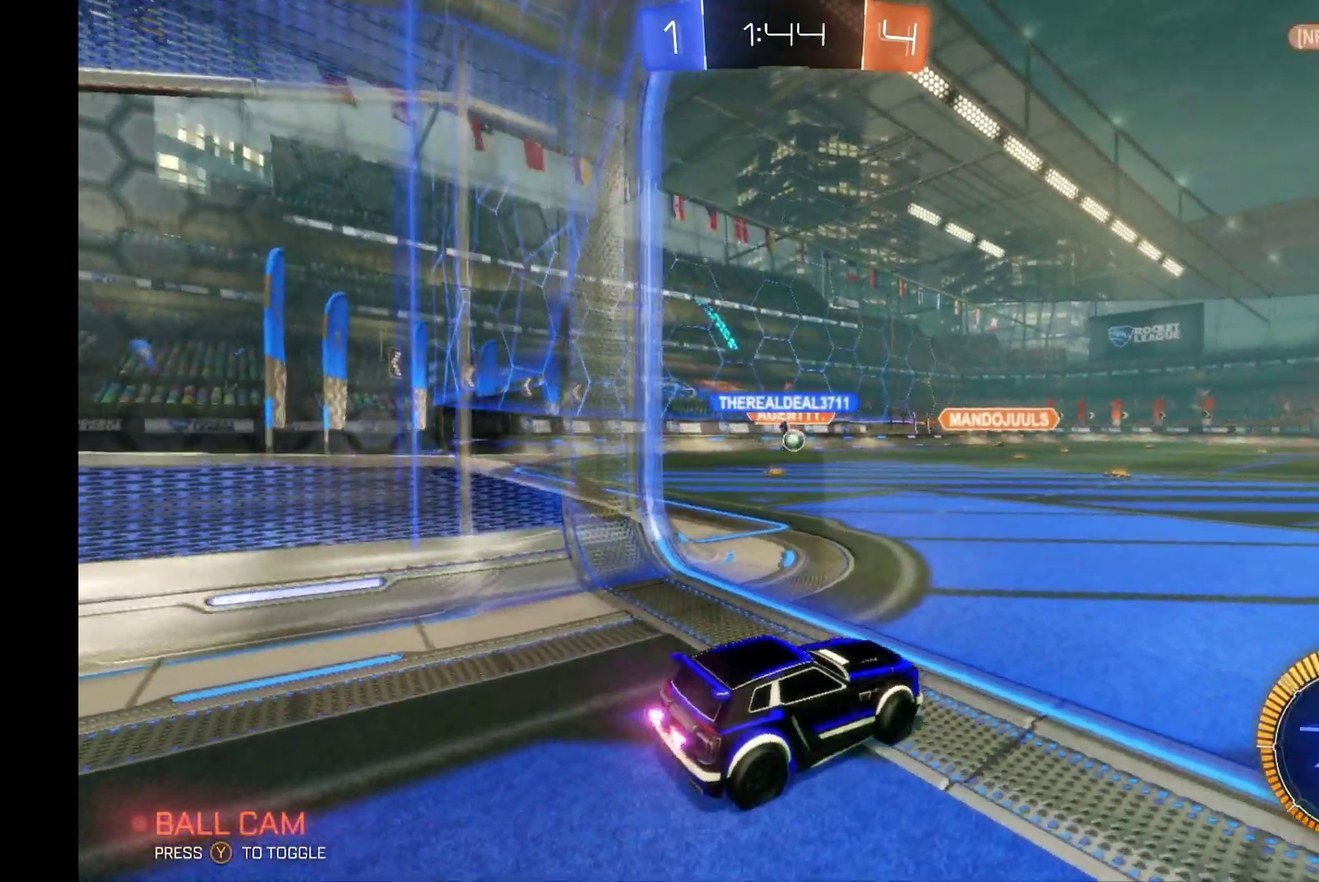
{"buttons": ["B", "R2"], "left_stick": "right", "events": [[233, "left_stick", "center"], [333, "left_stick", "right"], [433, "B", "down"]]}
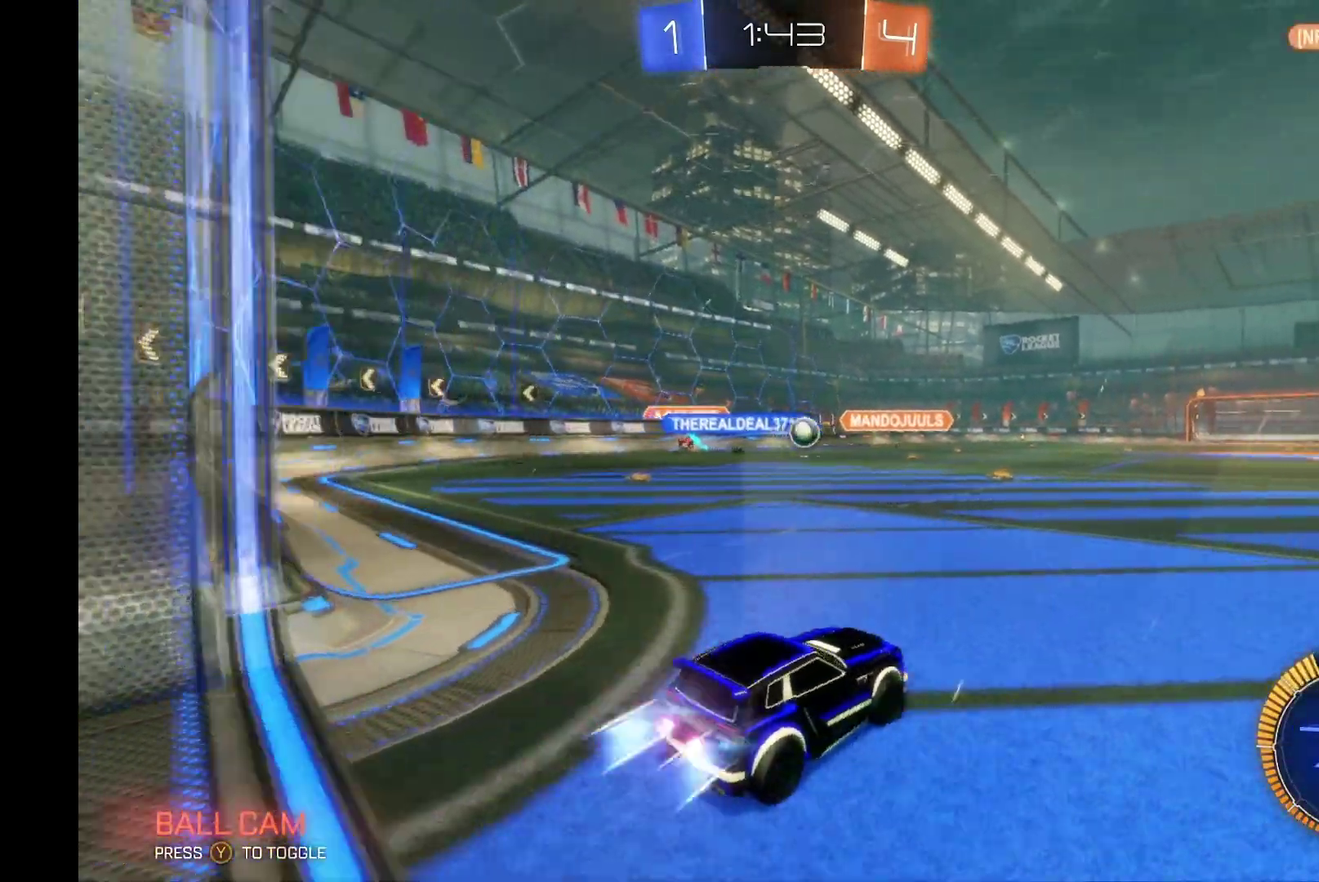
{"buttons": ["B", "R2"], "left_stick": "center", "events": [[233, "left_stick", "center"]]}
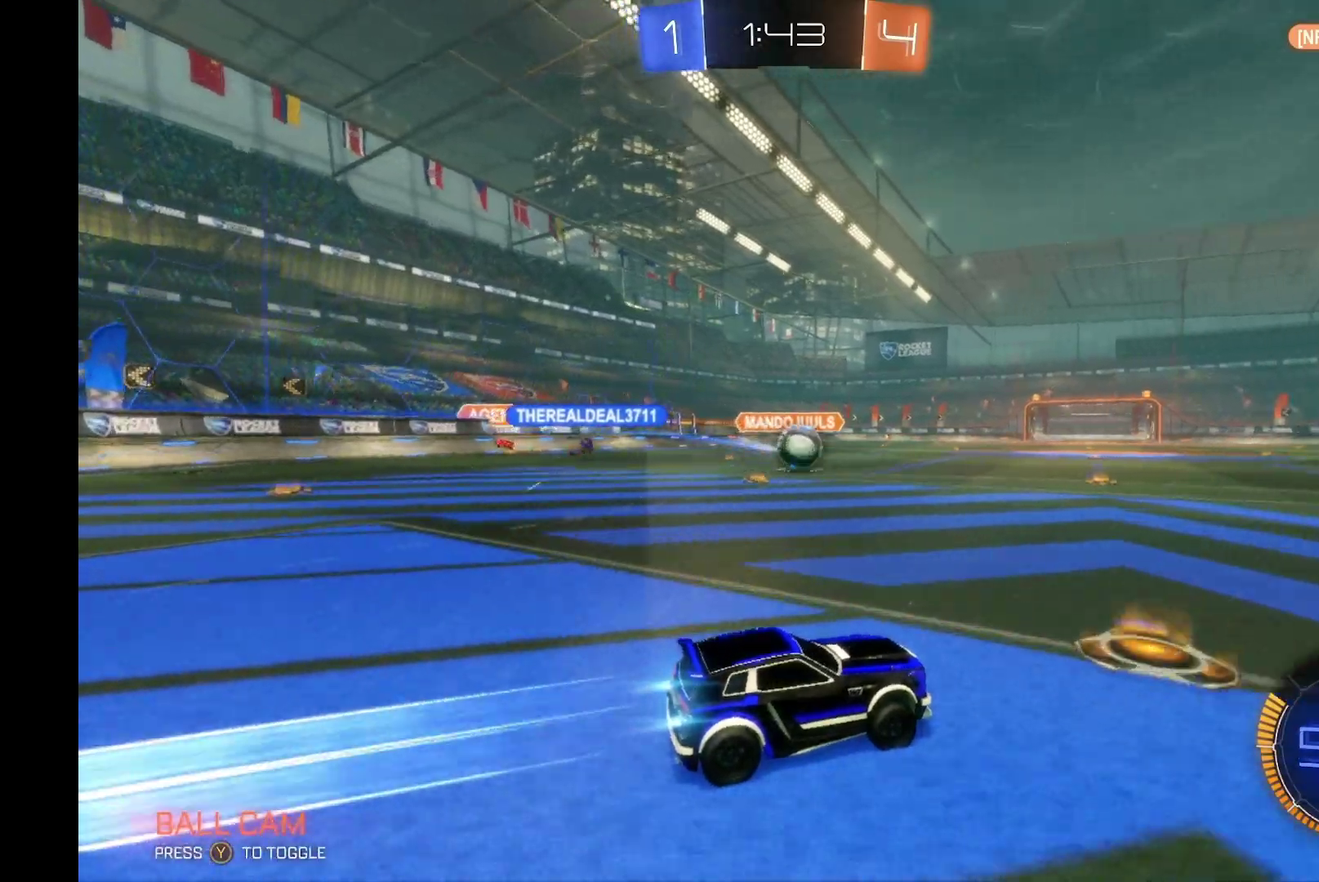
{"buttons": ["R2"], "left_stick": "center", "events": [[500, "B", "up"]]}
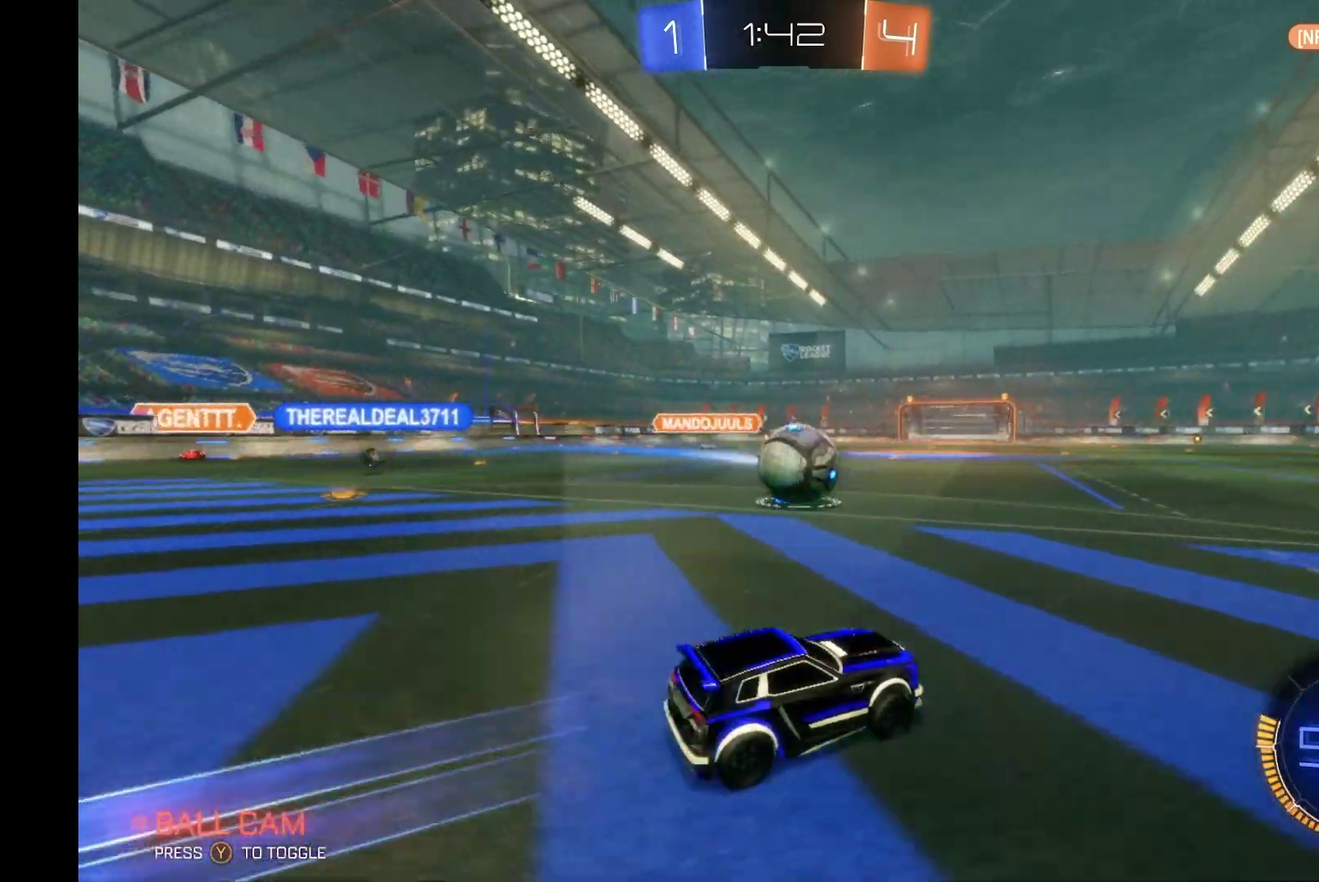
{"buttons": ["B", "R2"], "left_stick": "right", "events": [[167, "B", "down"], [167, "left_stick", "left"], [400, "left_stick", "right"]]}
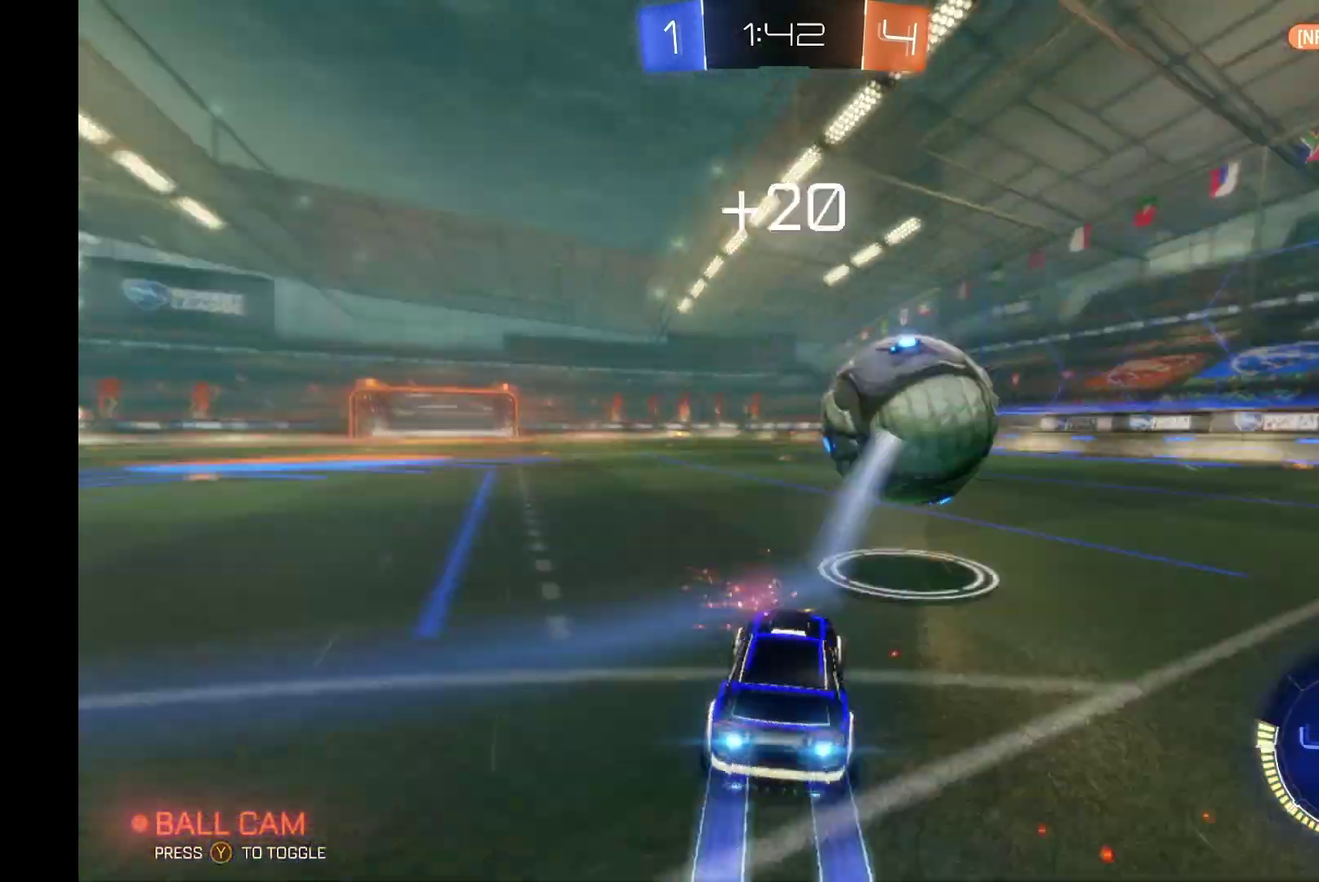
{"buttons": ["R2"], "left_stick": "left", "events": [[133, "left_stick", "center"], [400, "B", "up"], [467, "left_stick", "left"]]}
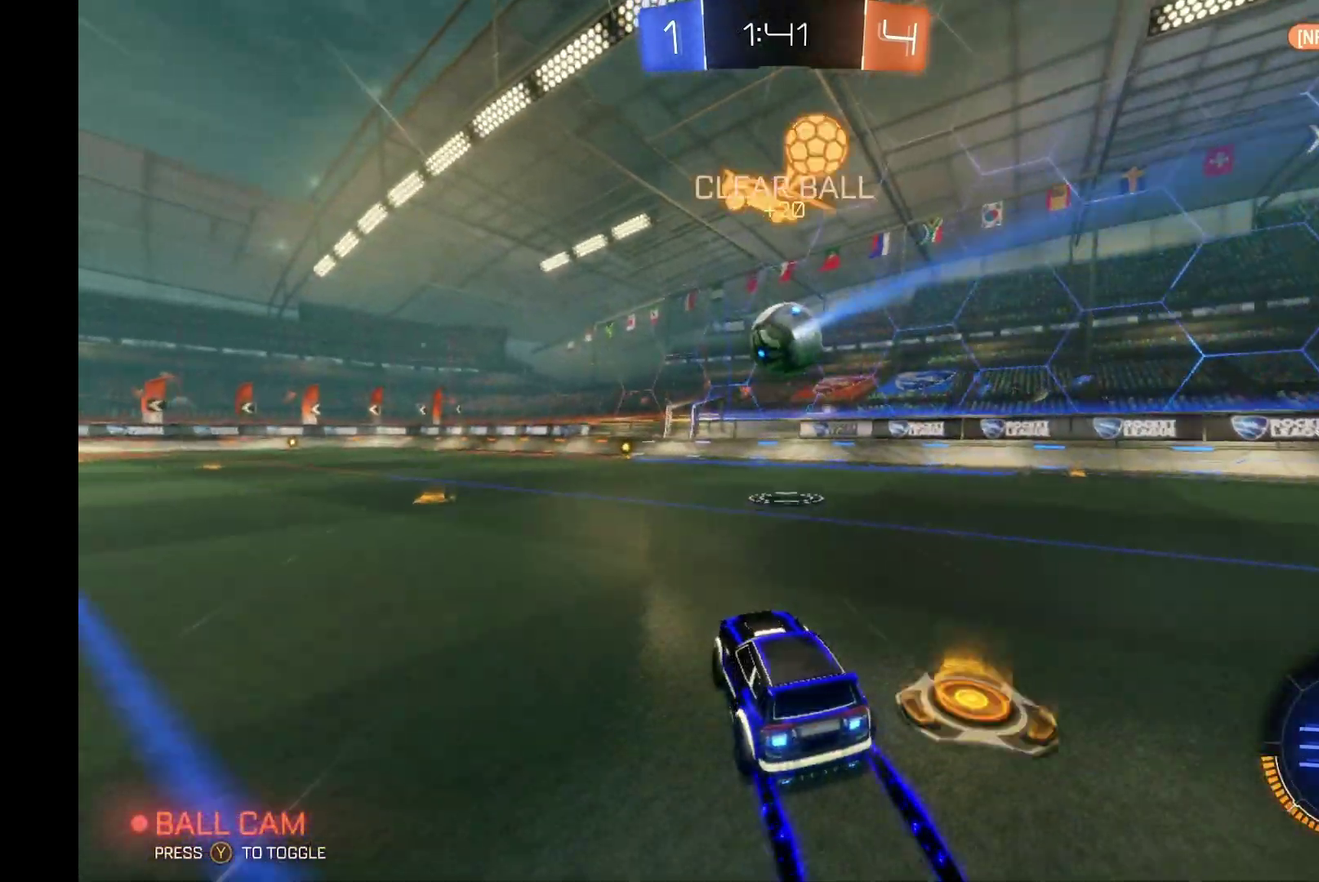
{"buttons": ["R2"], "left_stick": "right", "events": [[267, "left_stick", "center"], [433, "left_stick", "right"]]}
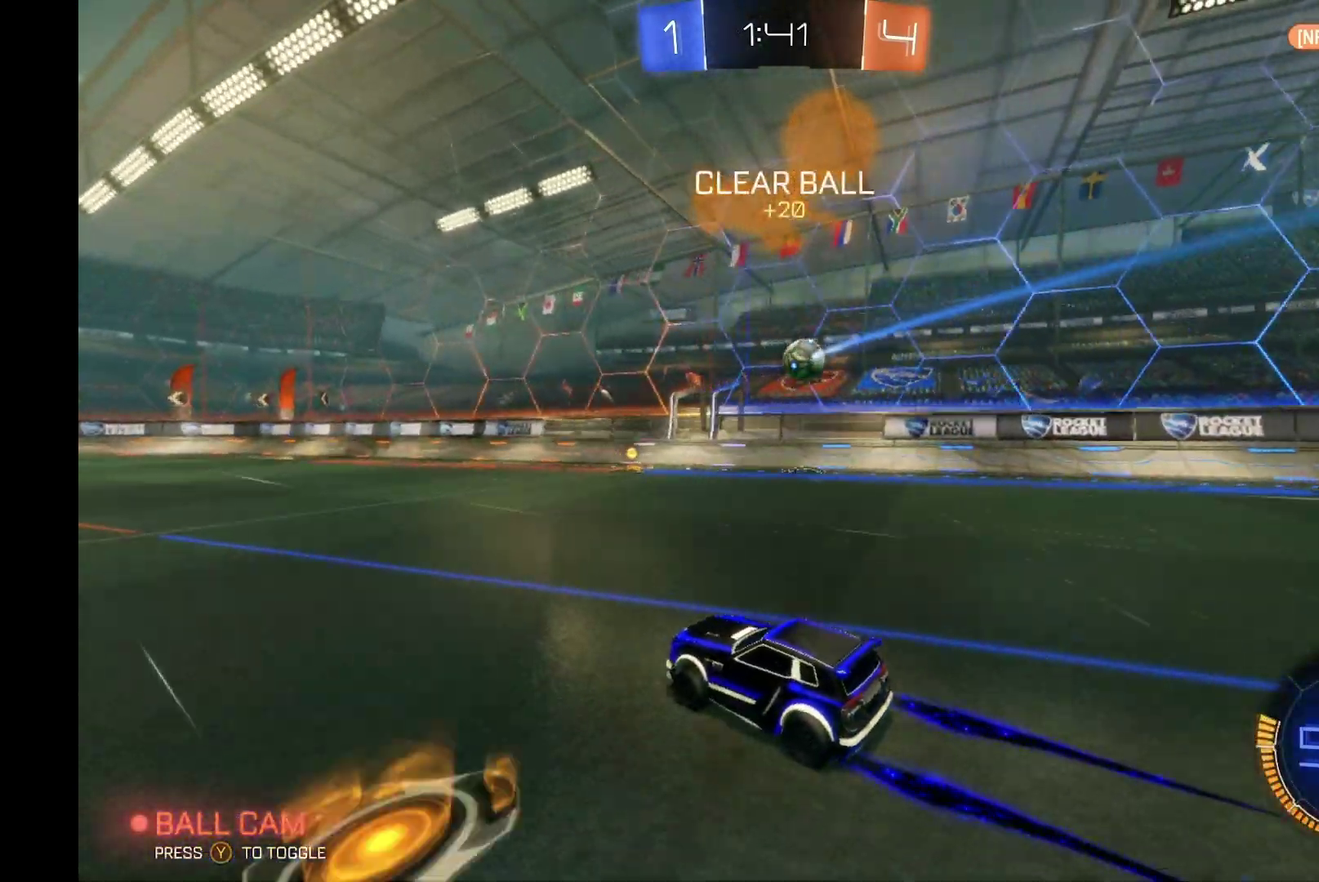
{"buttons": ["B", "R2"], "left_stick": "left", "events": [[67, "left_stick", "center"], [433, "B", "down"], [433, "left_stick", "left"]]}